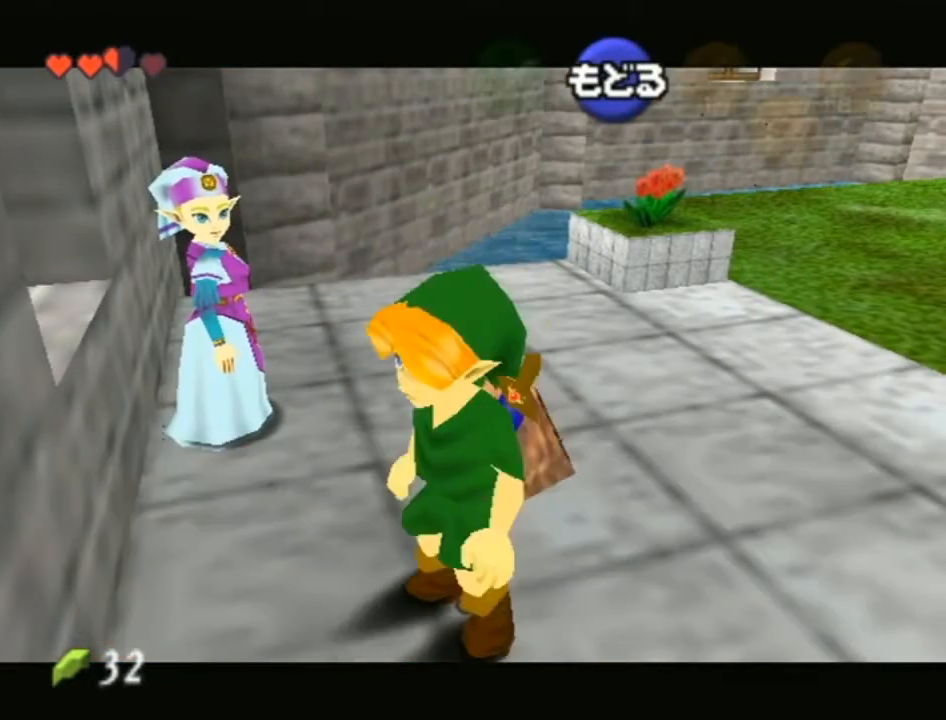
Gameplay with a controller (Nintendo layout); each line is a JSON object with the inputs held at the frame after it. "events" lists button and stick changes between this image and that frame as [ms after this image, input, new state], when the widget could be followed in between. Not read: L3 R3.
{"buttons": [], "left_stick": "center", "right_stick": "center", "events": [[117, "Z", "up"], [150, "Z", "down"], [233, "Z", "up"]]}
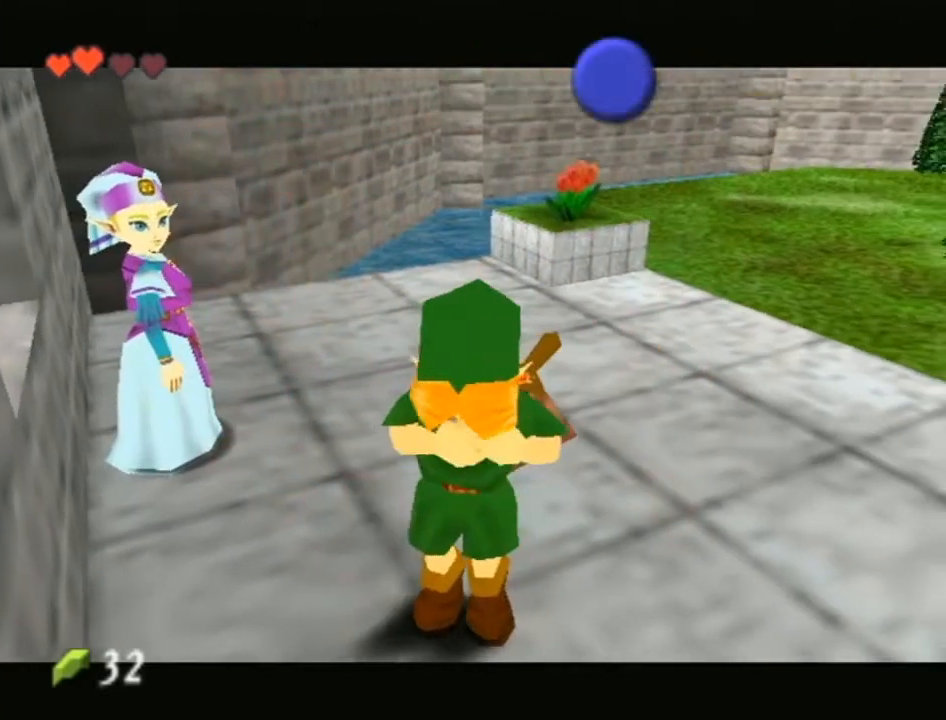
{"buttons": [], "left_stick": "center", "right_stick": "center", "events": []}
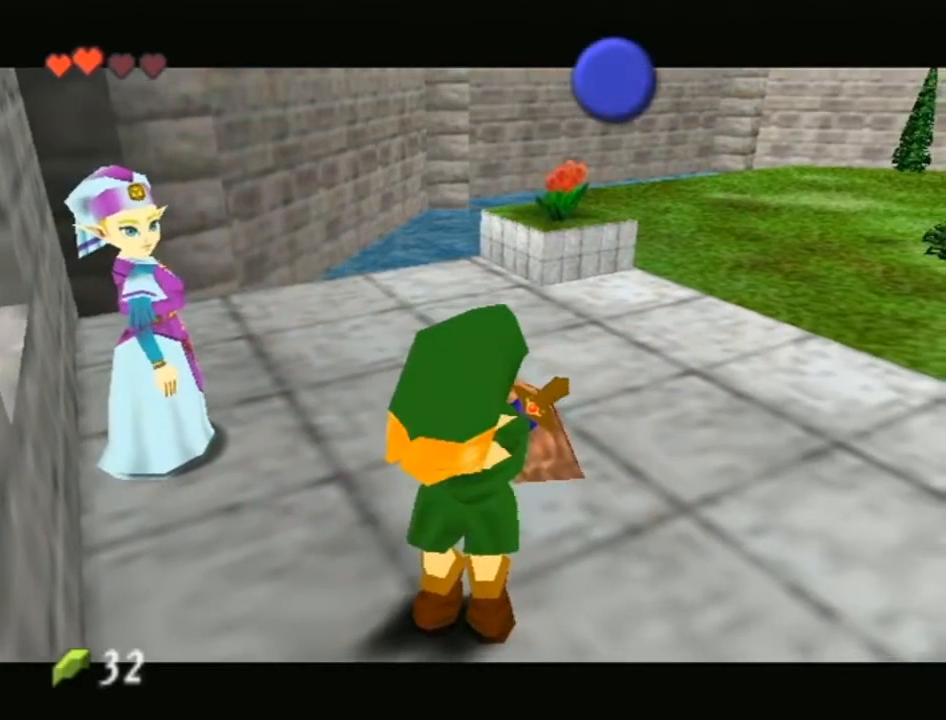
{"buttons": [], "left_stick": "center", "right_stick": "center", "events": []}
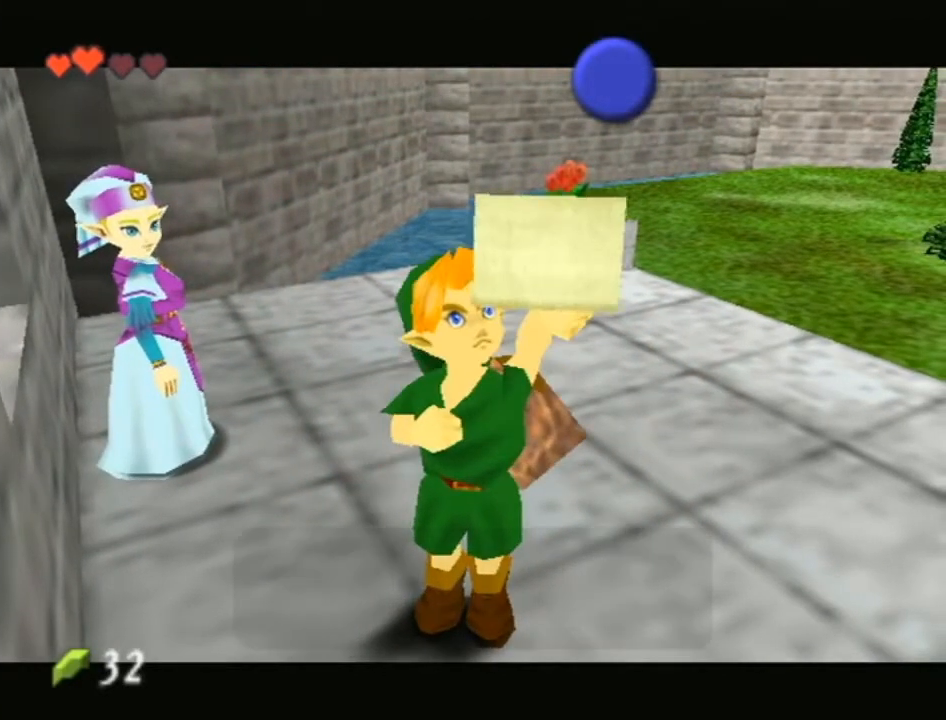
{"buttons": ["B"], "left_stick": "center", "right_stick": "center", "events": [[483, "B", "down"]]}
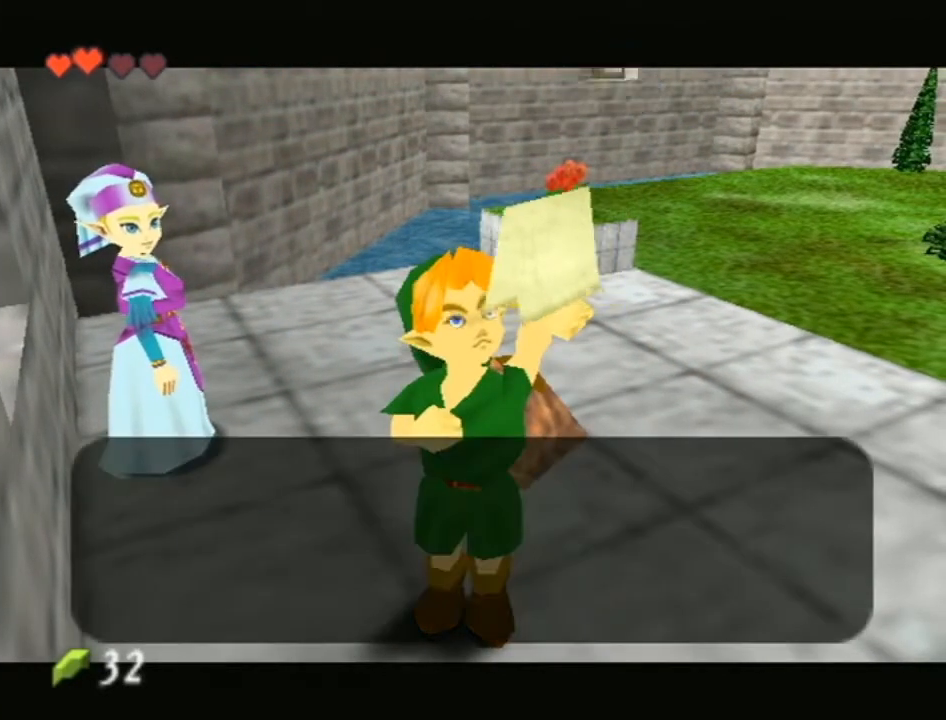
{"buttons": ["A"], "left_stick": "center", "right_stick": "center", "events": [[83, "B", "up"], [483, "A", "down"]]}
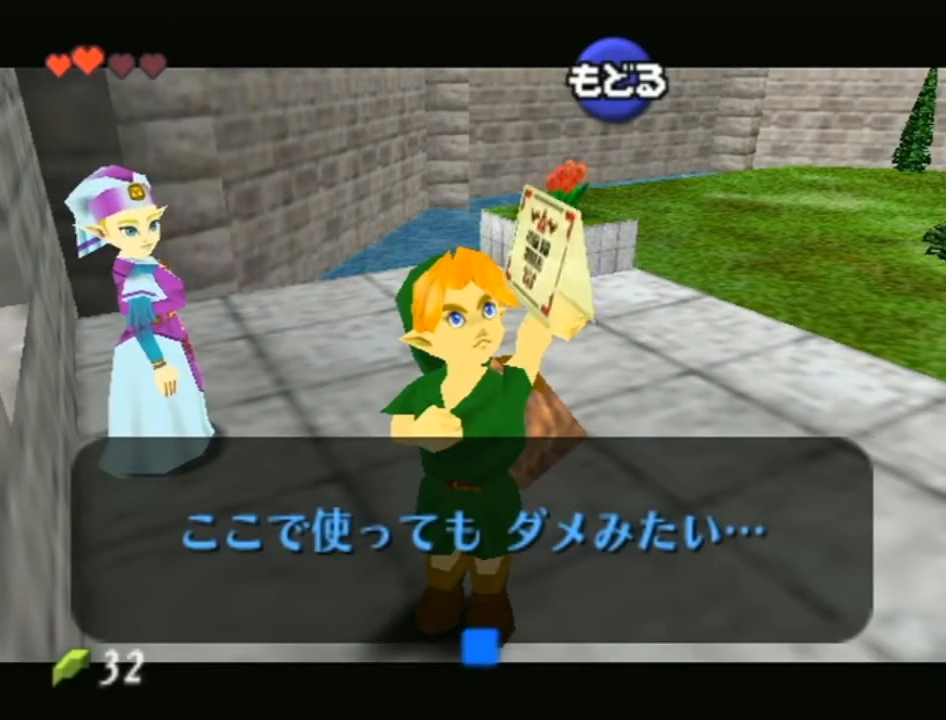
{"buttons": [], "left_stick": "center", "right_stick": "center", "events": [[50, "A", "up"], [117, "Z", "down"], [183, "Z", "up"], [233, "Z", "down"], [333, "Z", "up"], [367, "Z", "down"], [400, "Z", "up"]]}
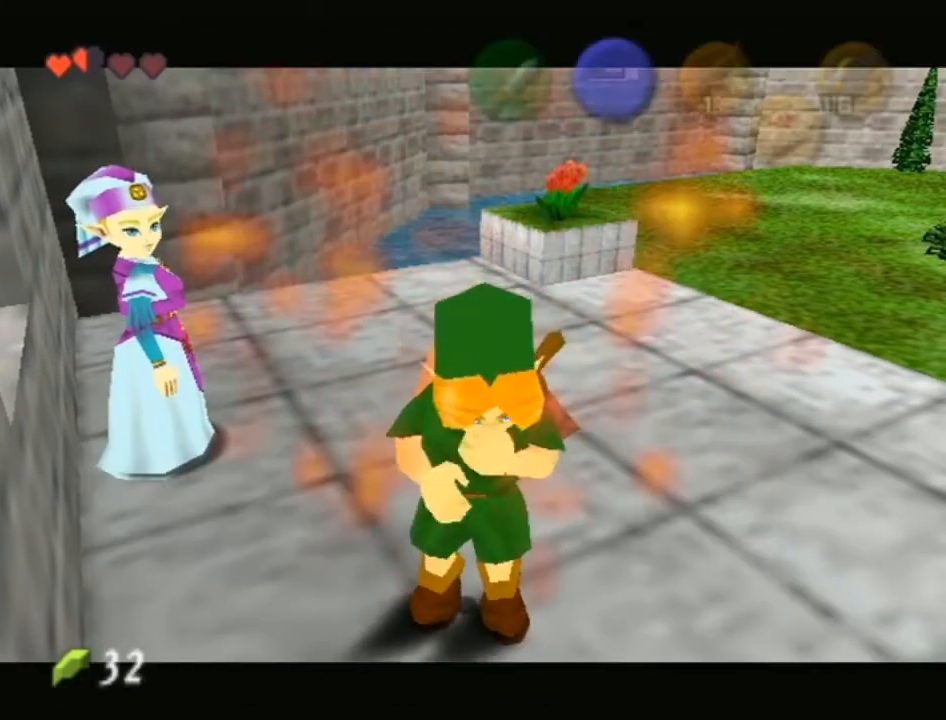
{"buttons": [], "left_stick": "center", "right_stick": "center", "events": []}
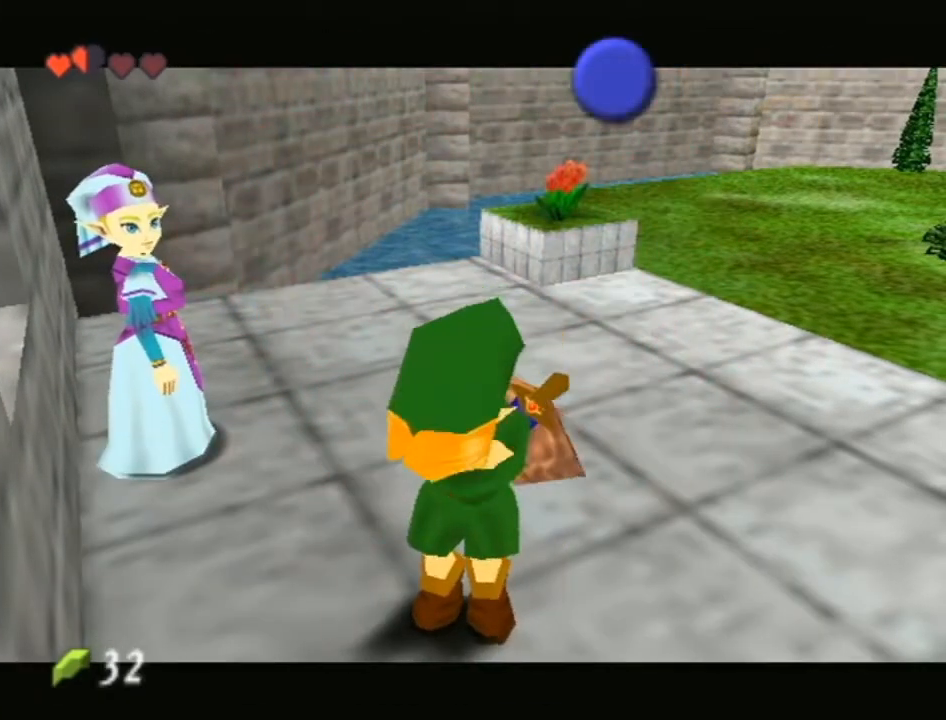
{"buttons": [], "left_stick": "center", "right_stick": "center", "events": []}
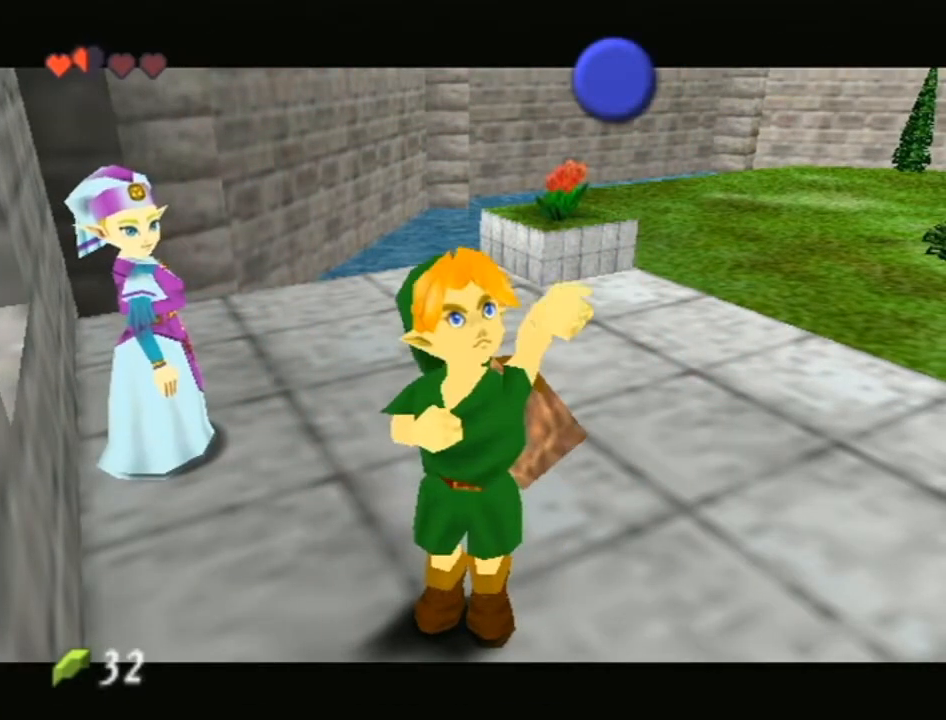
{"buttons": [], "left_stick": "center", "right_stick": "center", "events": []}
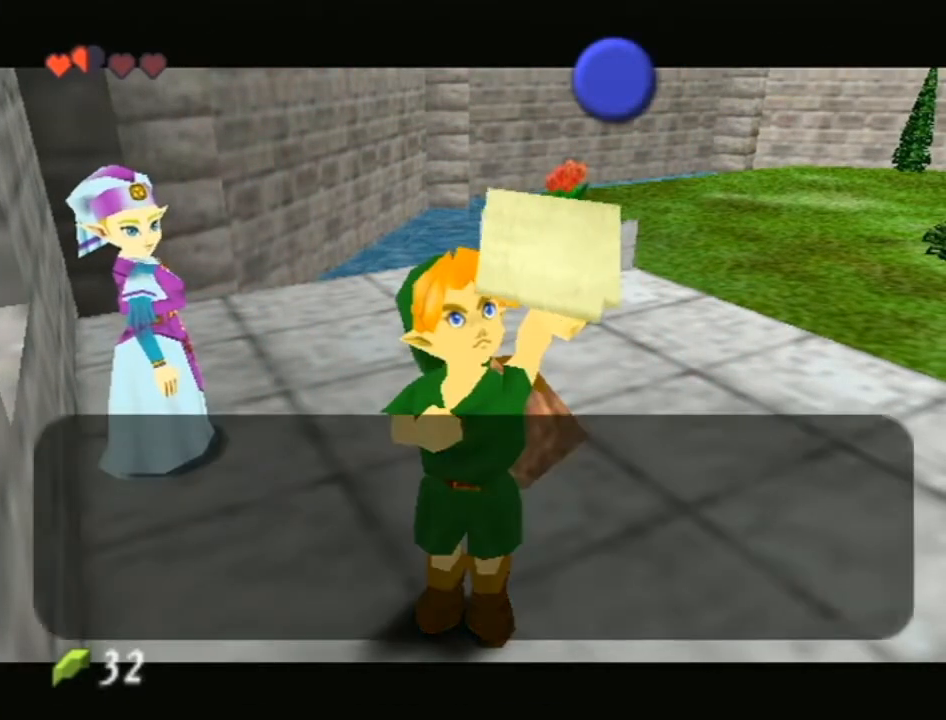
{"buttons": [], "left_stick": "center", "right_stick": "center", "events": []}
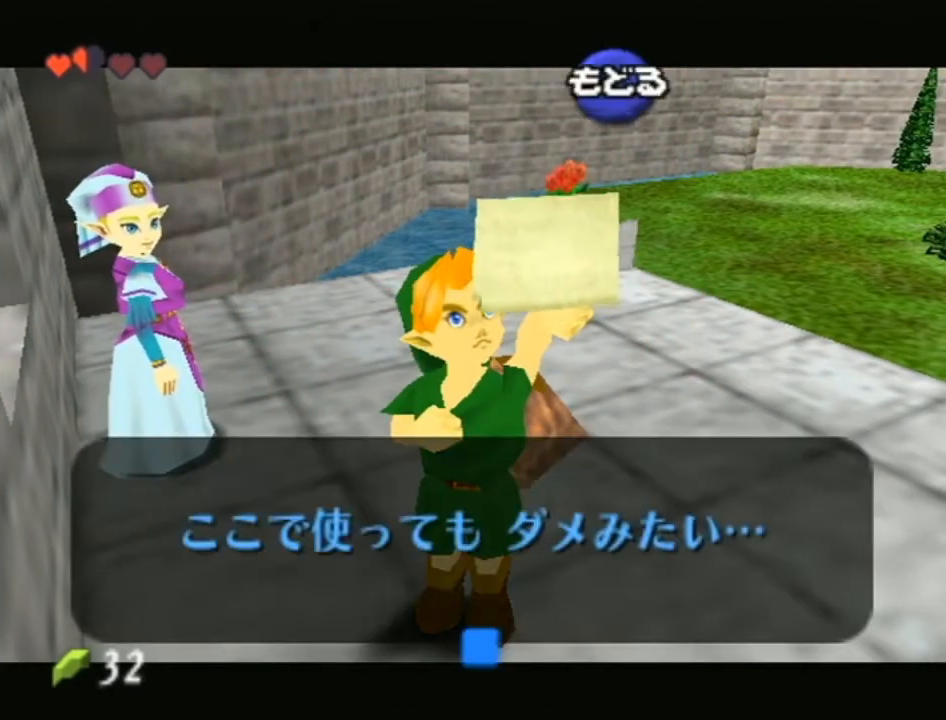
{"buttons": [], "left_stick": "center", "right_stick": "center", "events": [[117, "B", "down"], [183, "B", "up"], [250, "A", "down"], [367, "A", "up"], [400, "Z", "down"], [483, "Z", "up"]]}
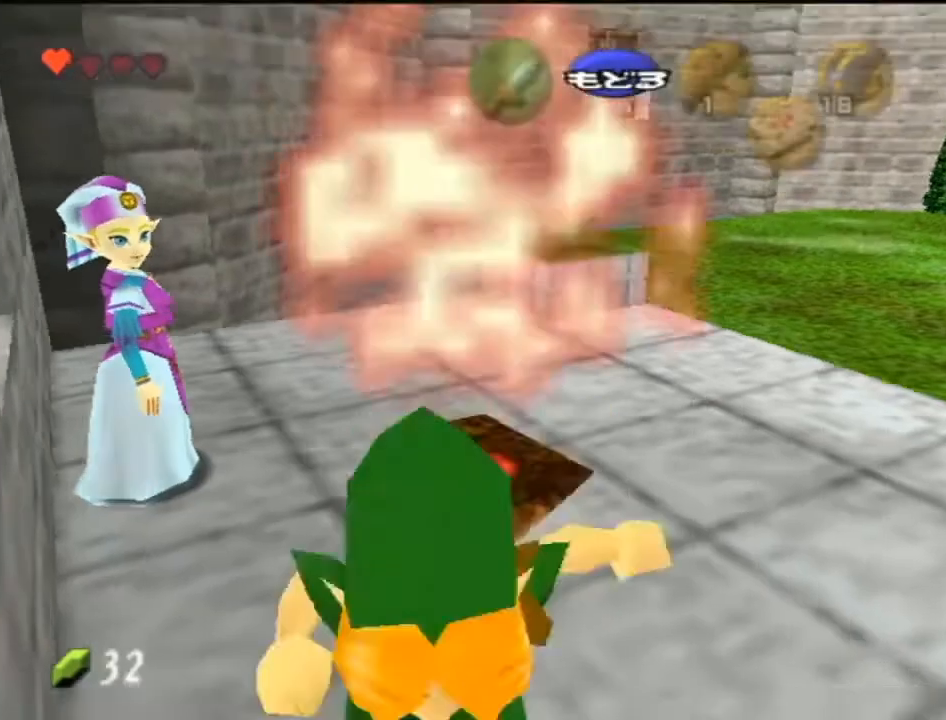
{"buttons": [], "left_stick": "center", "right_stick": "center", "events": [[17, "Z", "down"], [100, "Z", "up"], [150, "Z", "down"], [200, "Z", "up"]]}
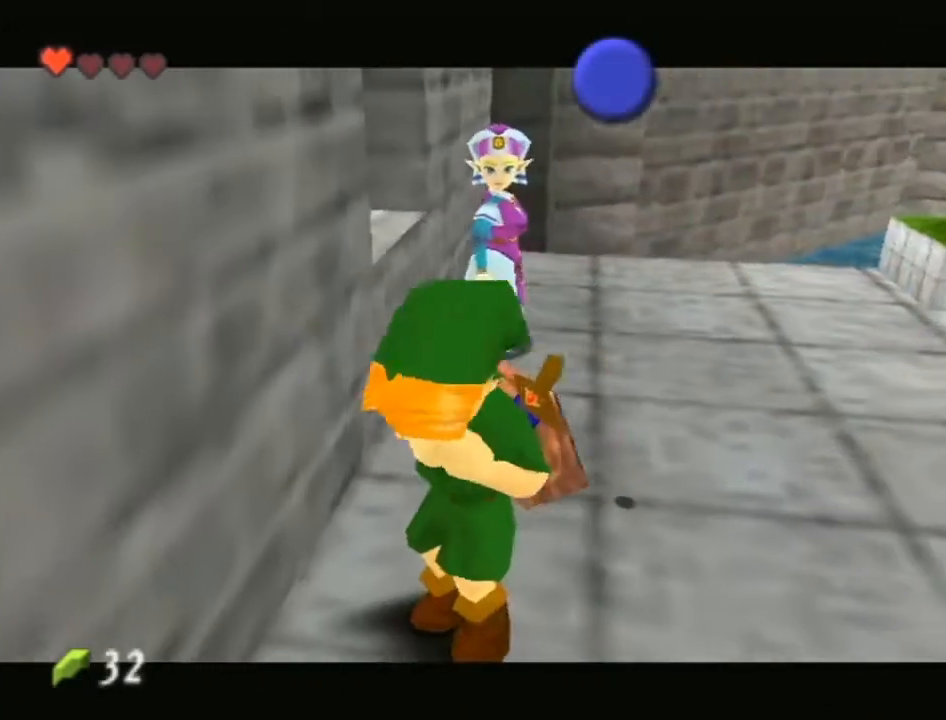
{"buttons": [], "left_stick": "center", "right_stick": "center", "events": []}
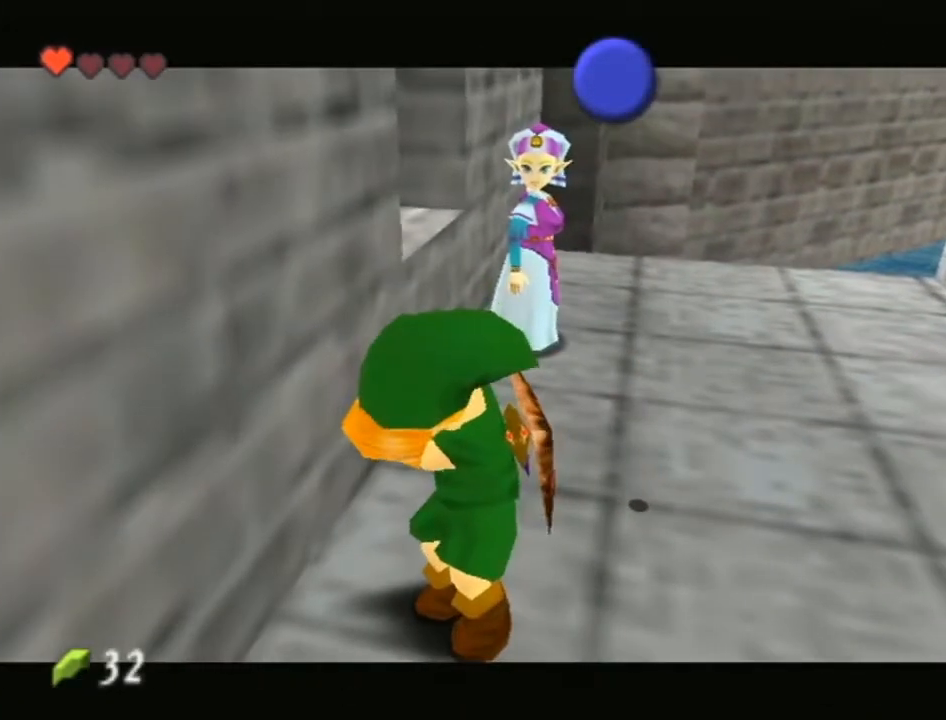
{"buttons": [], "left_stick": "center", "right_stick": "center", "events": []}
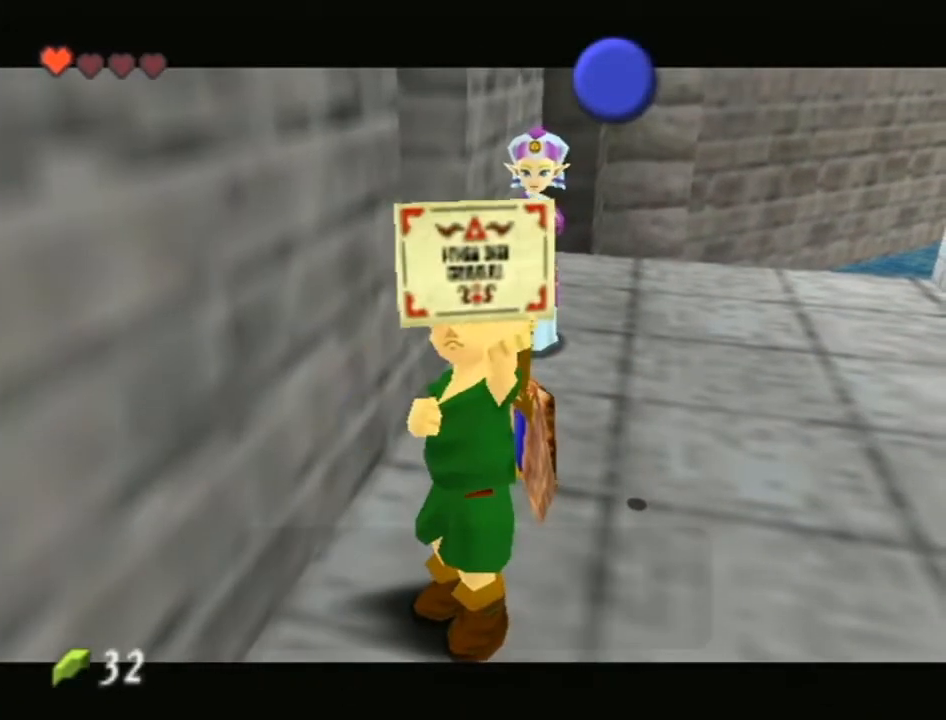
{"buttons": [], "left_stick": "center", "right_stick": "center", "events": []}
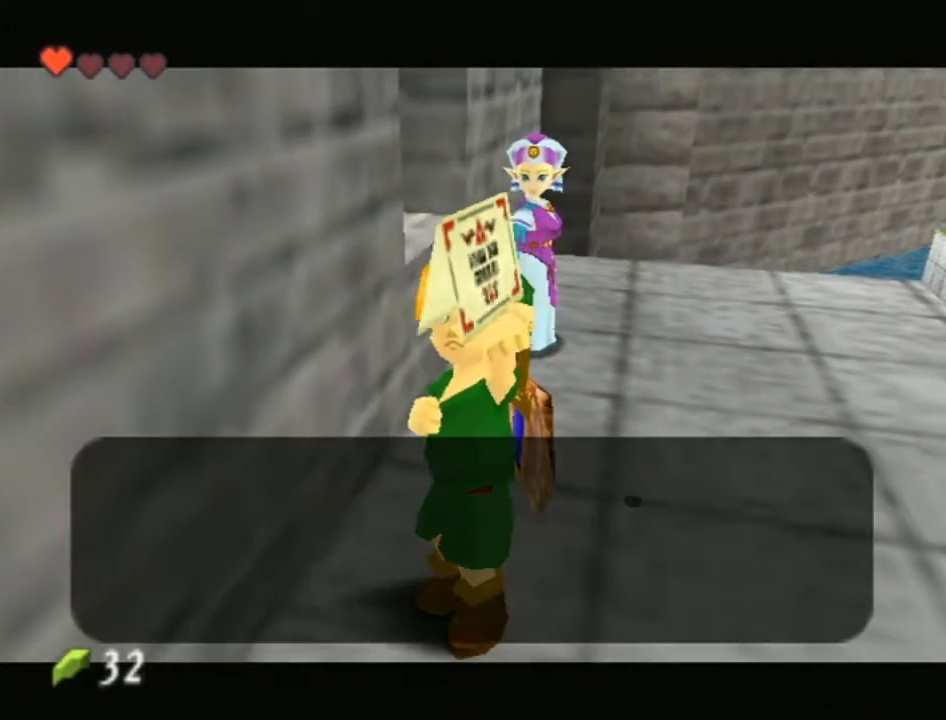
{"buttons": [], "left_stick": "center", "right_stick": "center", "events": [[33, "B", "down"], [183, "B", "up"], [217, "left_stick", "up-right"], [400, "left_stick", "center"]]}
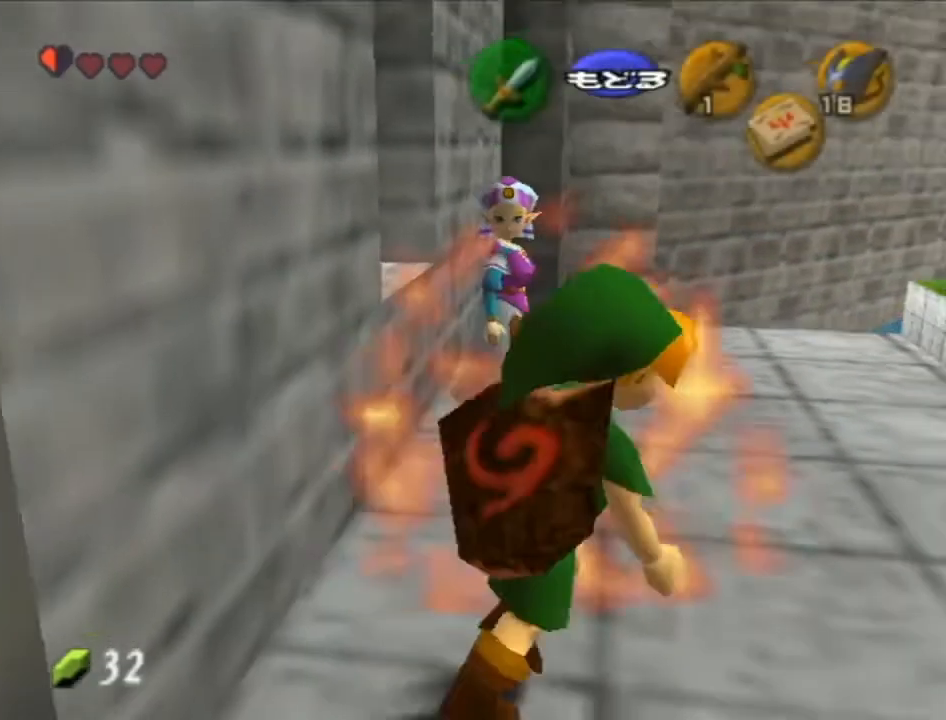
{"buttons": [], "left_stick": "center", "right_stick": "center", "events": [[267, "left_stick", "up-left"], [467, "left_stick", "center"]]}
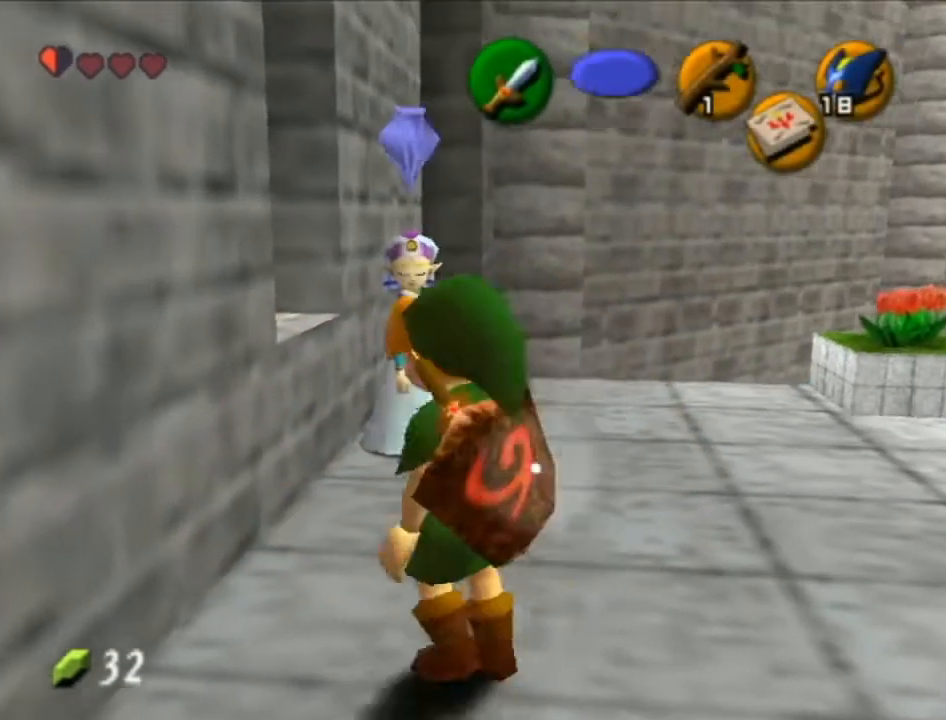
{"buttons": [], "left_stick": "center", "right_stick": "center", "events": [[117, "left_stick", "down-left"], [267, "L1", "down"], [267, "left_stick", "center"], [433, "L1", "up"]]}
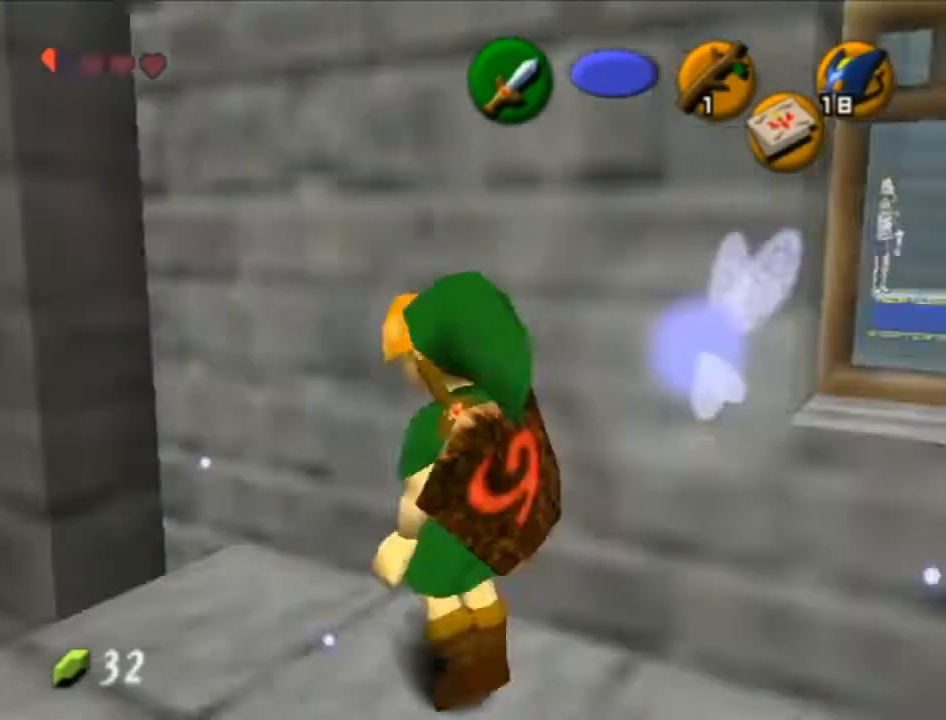
{"buttons": [], "left_stick": "up", "right_stick": "center", "events": [[17, "left_stick", "up"]]}
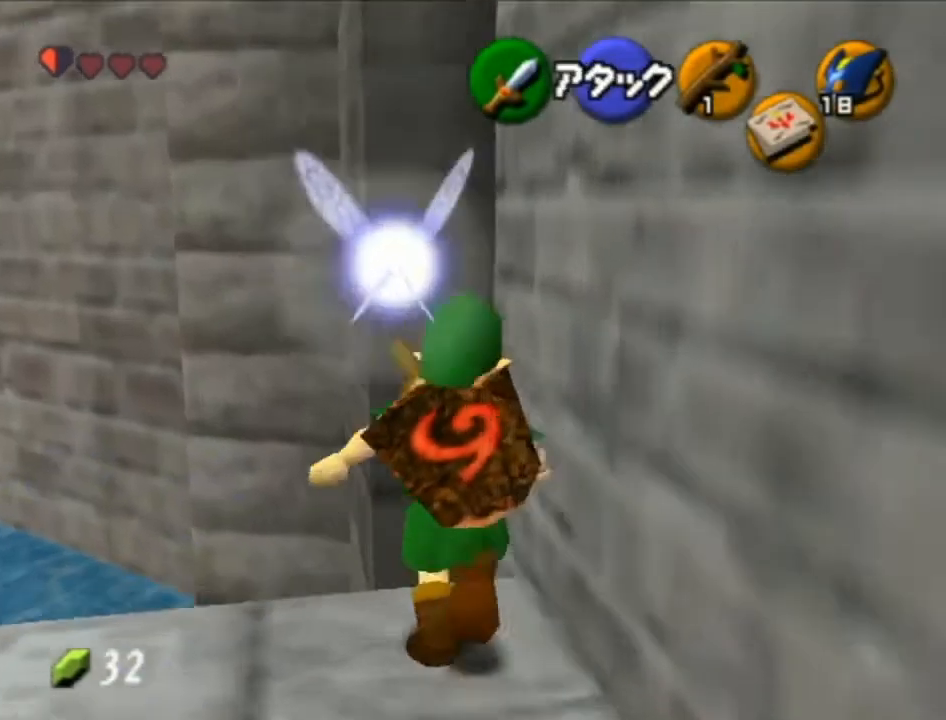
{"buttons": ["L1"], "left_stick": "center", "right_stick": "center", "events": [[217, "L1", "down"], [233, "left_stick", "center"]]}
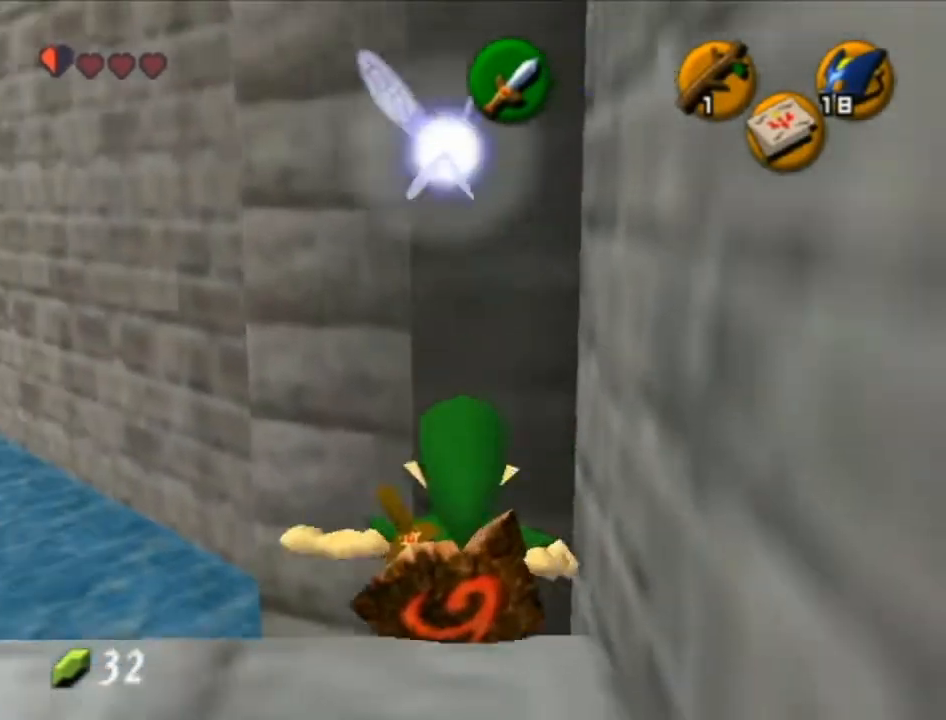
{"buttons": ["L1"], "left_stick": "center", "right_stick": "center", "events": [[117, "left_stick", "left"], [150, "A", "down"], [283, "left_stick", "center"], [300, "A", "up"]]}
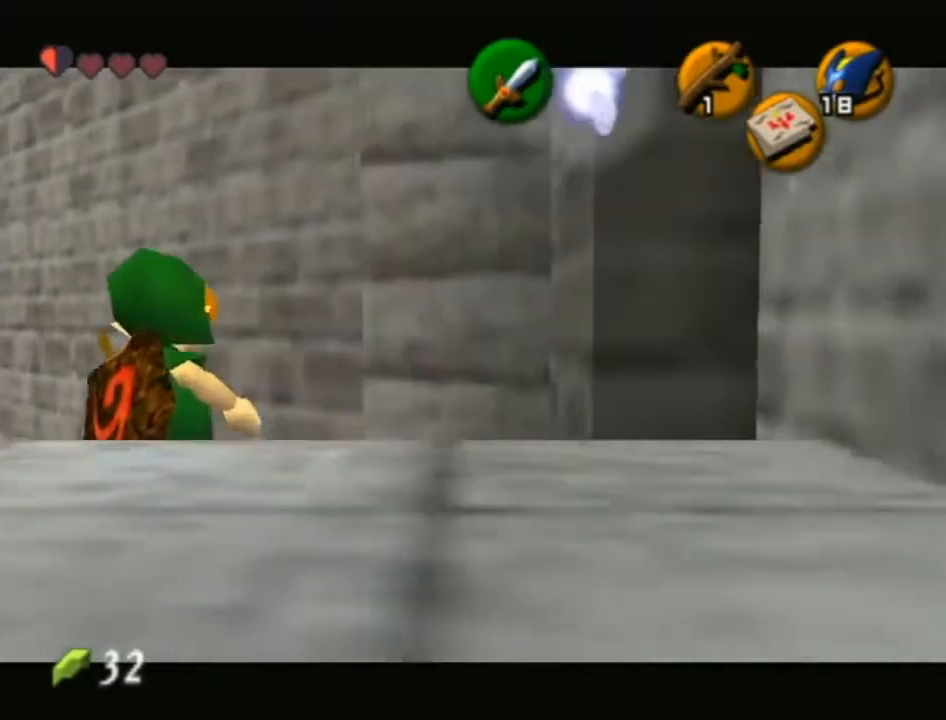
{"buttons": ["L1"], "left_stick": "center", "right_stick": "center", "events": [[217, "left_stick", "left"], [233, "A", "down"], [367, "left_stick", "center"], [400, "A", "up"]]}
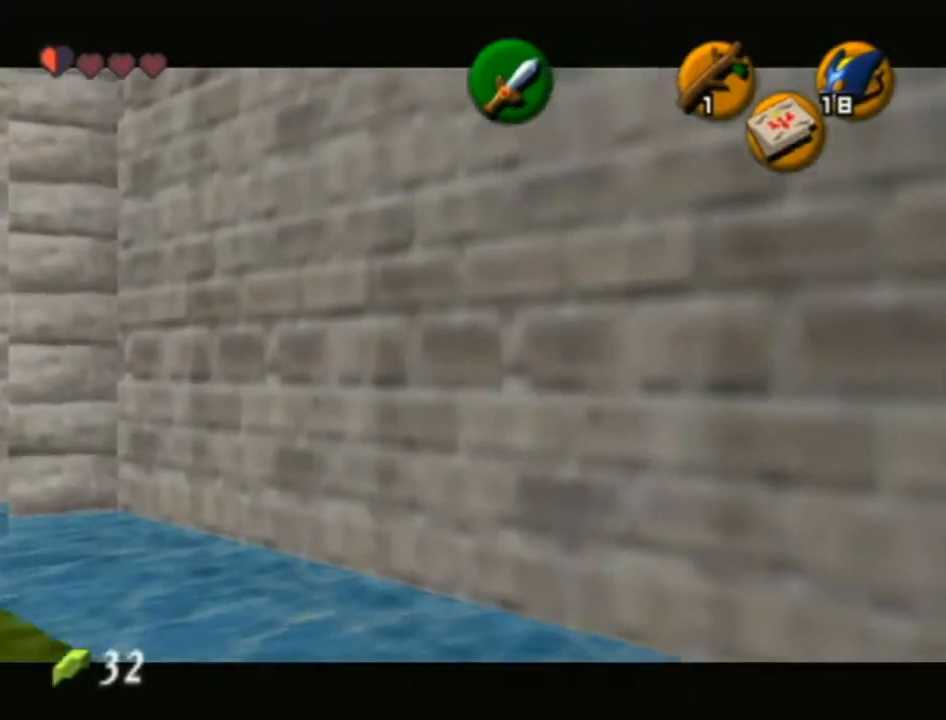
{"buttons": ["L1"], "left_stick": "left", "right_stick": "center", "events": [[83, "left_stick", "left"], [150, "A", "down"], [267, "A", "up"], [267, "left_stick", "center"], [467, "left_stick", "left"]]}
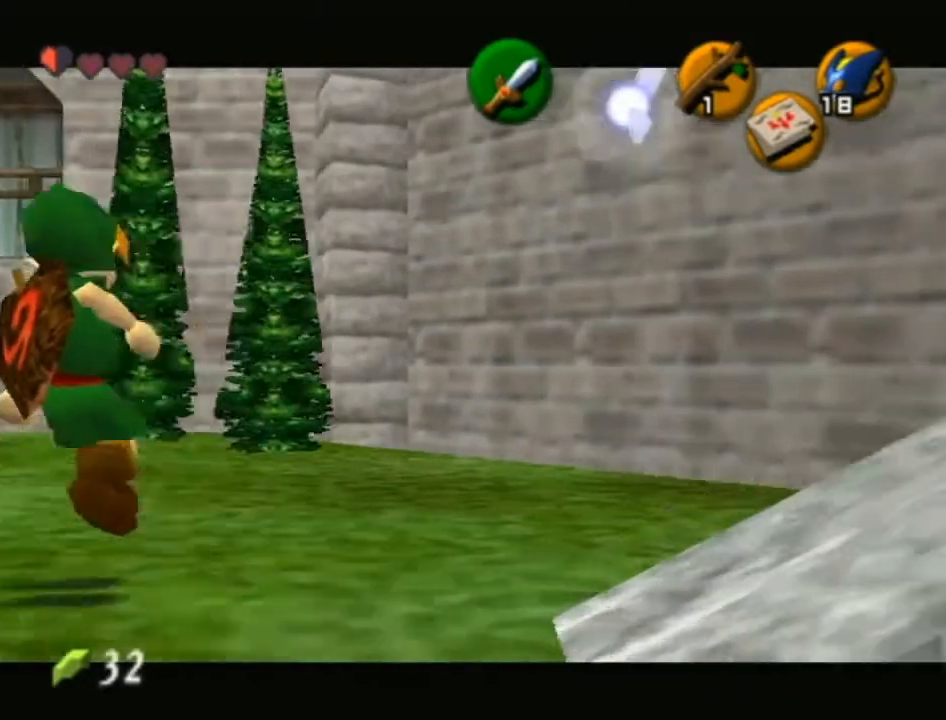
{"buttons": ["L1"], "left_stick": "center", "right_stick": "center", "events": [[17, "A", "down"], [117, "left_stick", "center"], [150, "A", "up"], [333, "left_stick", "left"], [367, "A", "down"], [483, "A", "up"], [483, "left_stick", "center"]]}
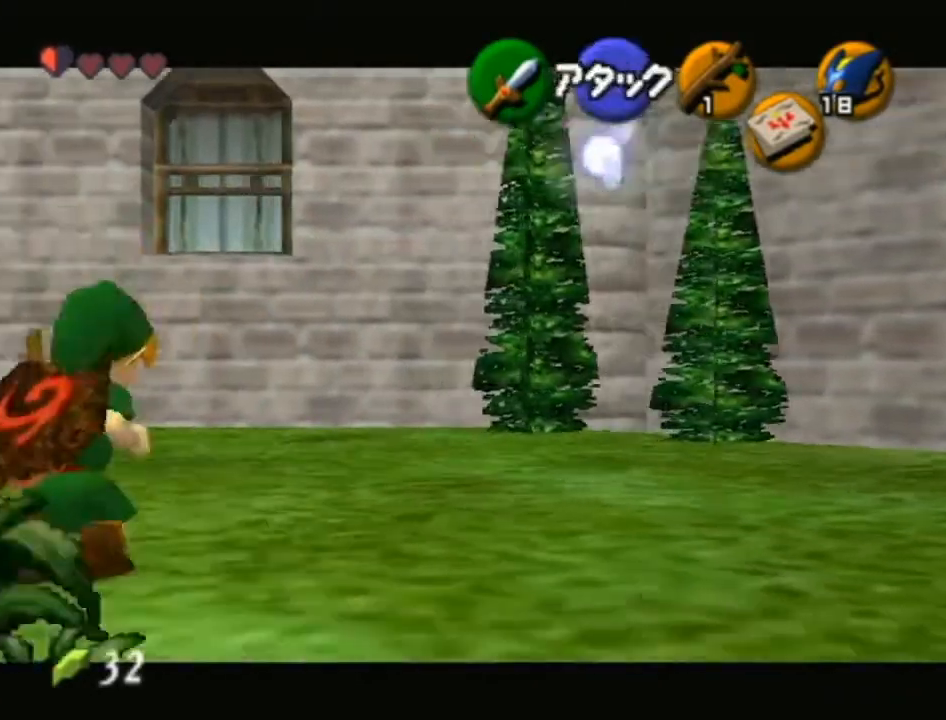
{"buttons": ["L1"], "left_stick": "center", "right_stick": "center", "events": [[183, "left_stick", "left"], [267, "A", "down"], [333, "left_stick", "center"], [367, "A", "up"]]}
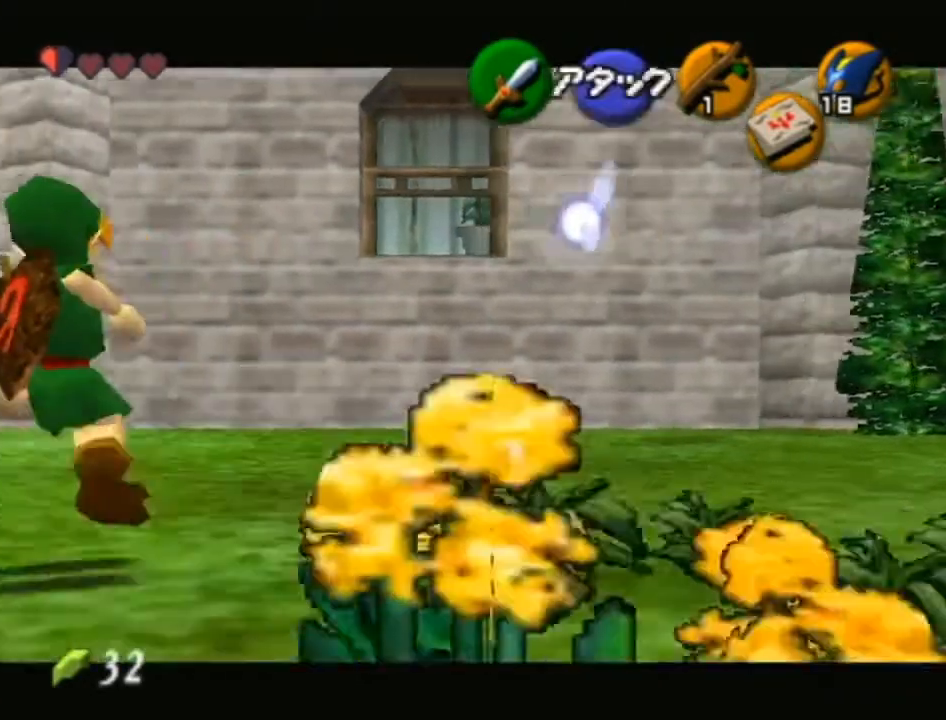
{"buttons": ["R1"], "left_stick": "right", "right_stick": "center", "events": [[183, "L1", "up"], [183, "R1", "down"], [333, "R1", "up"], [333, "left_stick", "right"], [433, "R1", "down"]]}
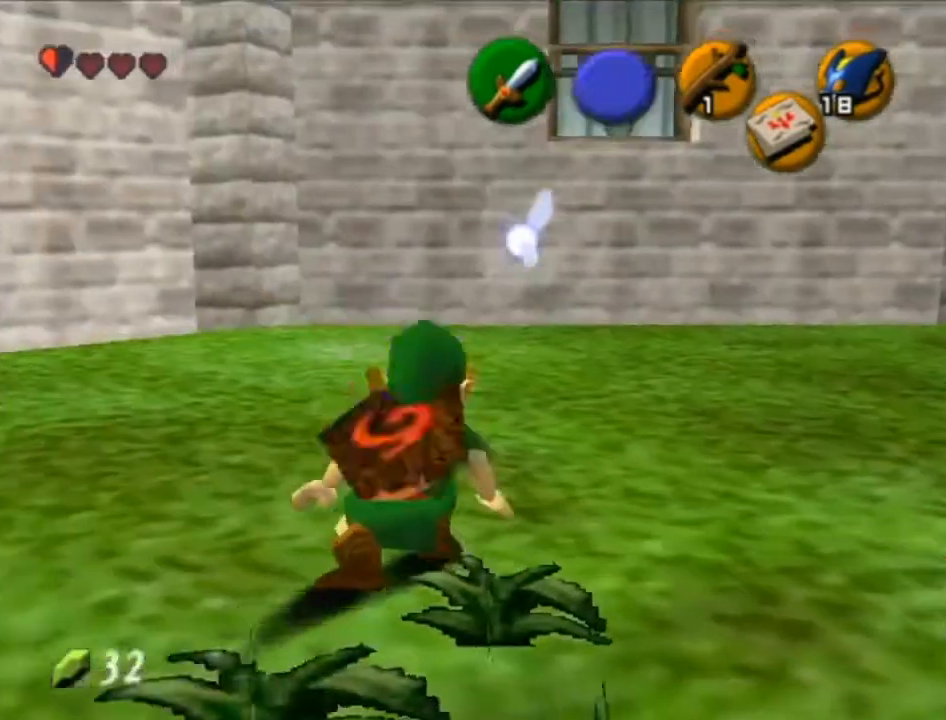
{"buttons": ["X", "L1"], "left_stick": "center", "right_stick": "center", "events": [[17, "R1", "up"], [17, "left_stick", "center"], [83, "L1", "down"], [333, "left_stick", "down"], [367, "A", "down"], [467, "A", "up"], [467, "X", "down"], [483, "left_stick", "center"]]}
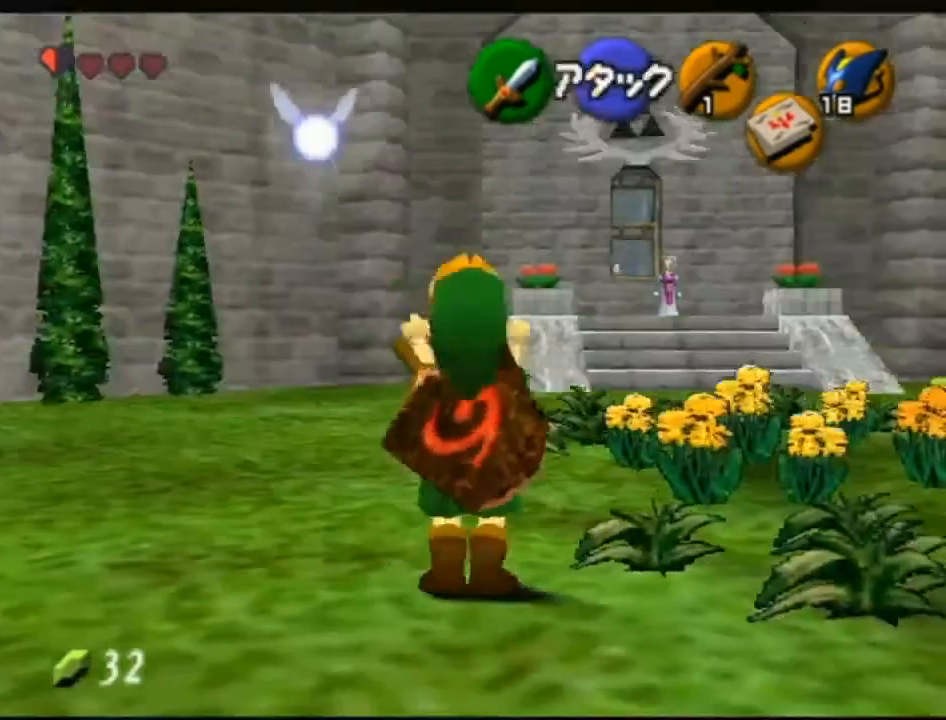
{"buttons": ["R1"], "left_stick": "center", "right_stick": "center", "events": [[50, "X", "up"], [117, "L1", "up"], [267, "R1", "down"]]}
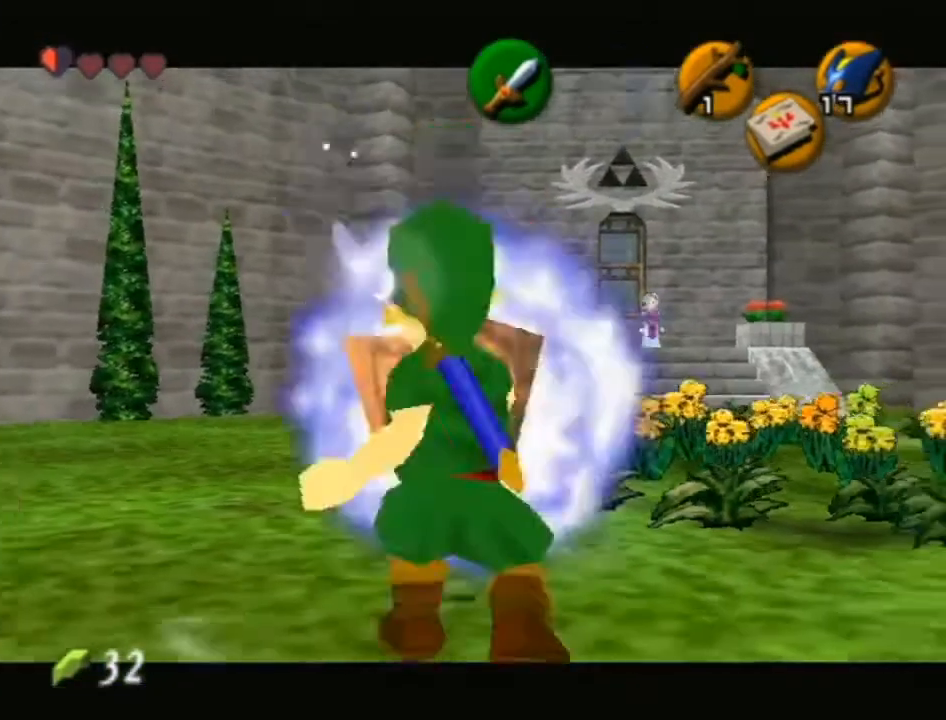
{"buttons": ["R1"], "left_stick": "center", "right_stick": "center", "events": []}
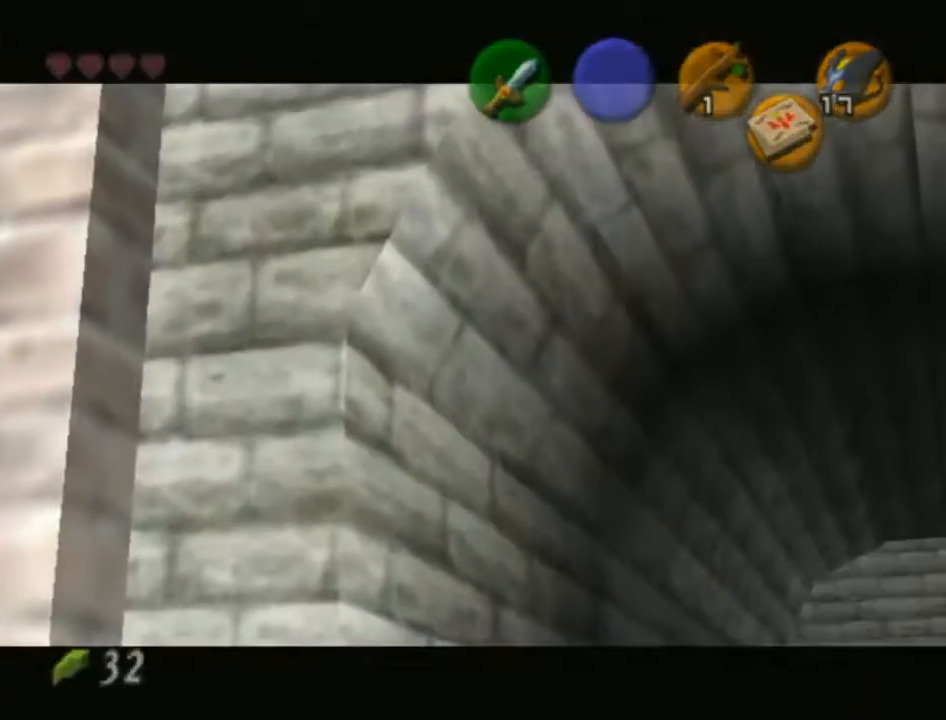
{"buttons": [], "left_stick": "center", "right_stick": "center", "events": [[300, "R1", "up"]]}